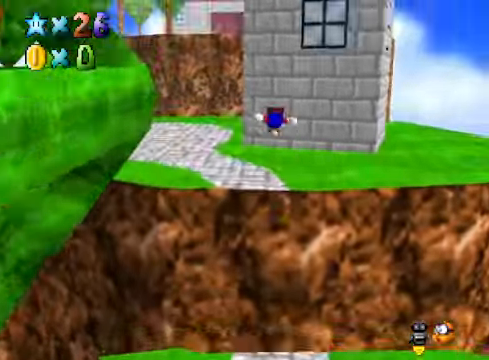
Gameplay with a controller (Xbox layout); each line is a JSON object with the inputs held at the frame after it. "events" lists button and stick changes between this image and that frame as [ms after this image, input, new state], when the widget could be followed in between.
{"buttons": [], "left_stick": "up-right", "right_stick": "center", "events": [[34, "right_stick", "down-left"], [134, "left_stick", "up-right"], [134, "right_stick", "center"]]}
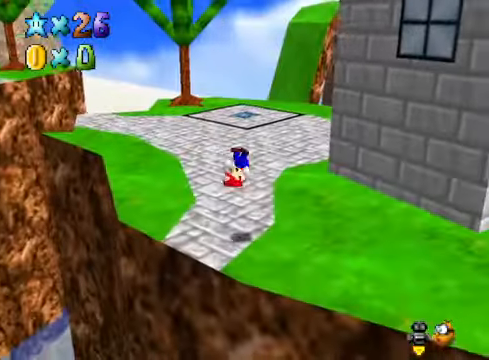
{"buttons": [], "left_stick": "up-left", "right_stick": "center", "events": [[201, "left_stick", "up"], [434, "left_stick", "up-left"]]}
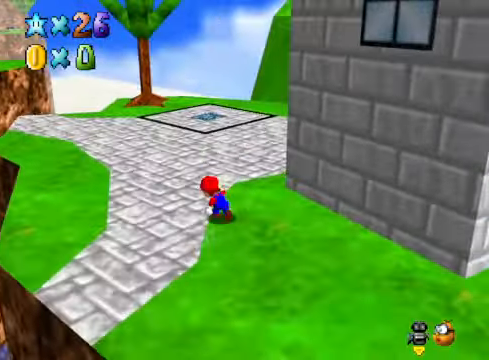
{"buttons": [], "left_stick": "up-left", "right_stick": "center", "events": [[67, "X", "down"], [167, "X", "up"], [434, "A", "down"], [468, "A", "up"]]}
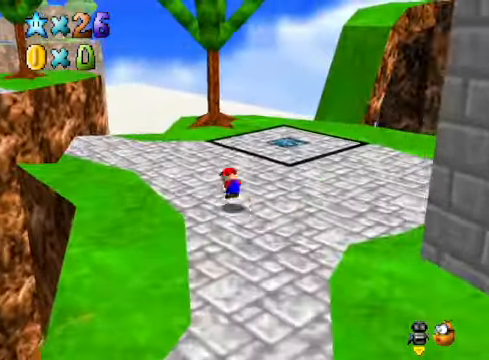
{"buttons": [], "left_stick": "up-left", "right_stick": "center", "events": [[100, "right_stick", "down-left"], [234, "right_stick", "center"]]}
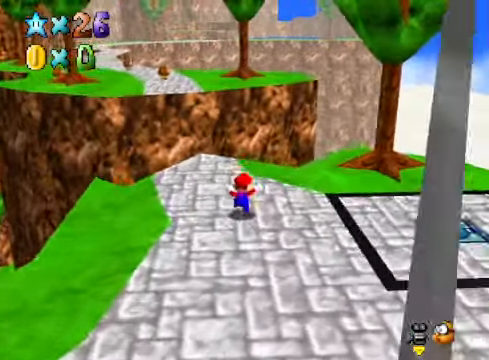
{"buttons": ["A", "L2"], "left_stick": "up-left", "right_stick": "center", "events": [[401, "L2", "down"], [468, "A", "down"]]}
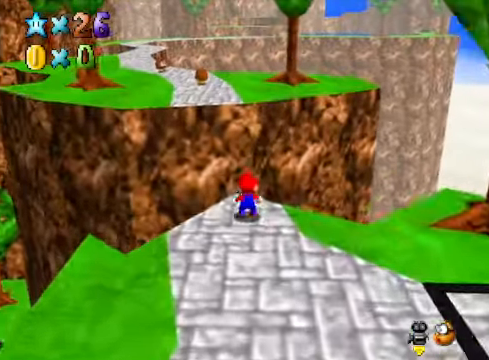
{"buttons": [], "left_stick": "up-left", "right_stick": "center", "events": [[101, "A", "up"], [101, "L2", "up"]]}
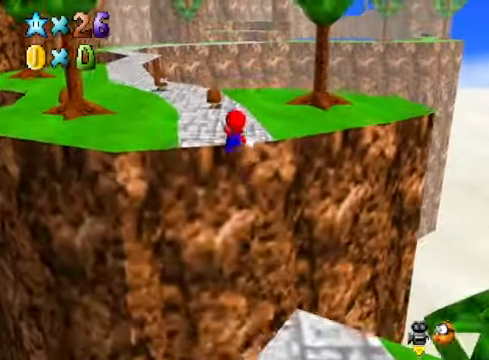
{"buttons": ["L2"], "left_stick": "up-left", "right_stick": "center", "events": [[334, "L2", "down"], [368, "A", "down"], [434, "A", "up"]]}
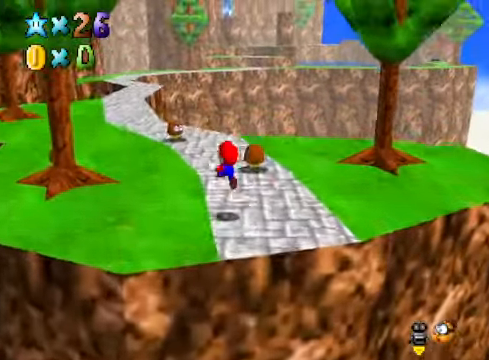
{"buttons": [], "left_stick": "up", "right_stick": "center", "events": [[34, "L2", "up"], [34, "left_stick", "up"]]}
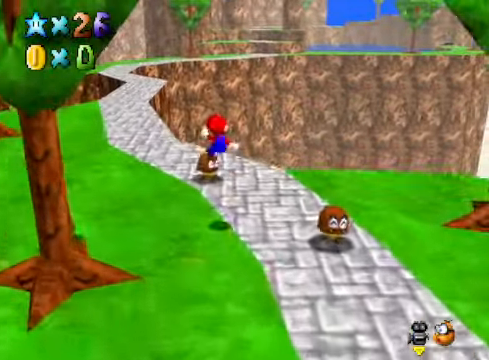
{"buttons": [], "left_stick": "up", "right_stick": "center", "events": []}
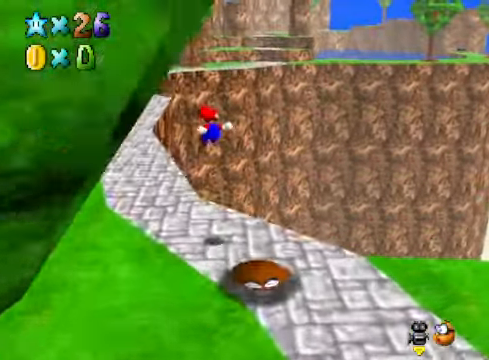
{"buttons": [], "left_stick": "up", "right_stick": "center", "events": []}
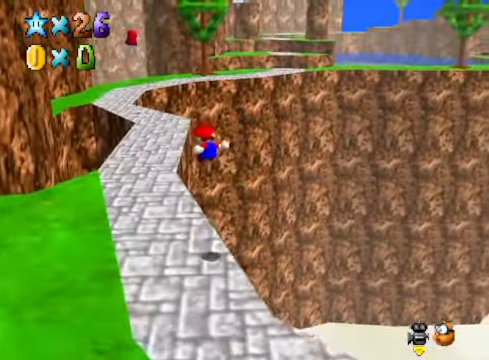
{"buttons": ["A", "L2"], "left_stick": "up-right", "right_stick": "center", "events": [[401, "L2", "down"], [468, "A", "down"], [468, "left_stick", "up-right"]]}
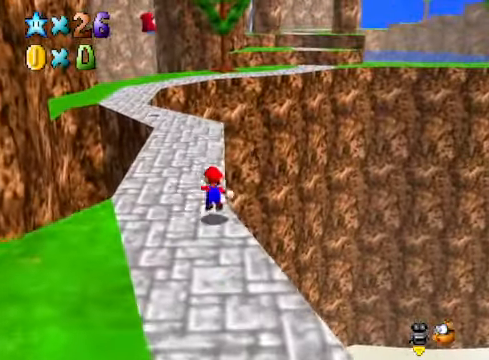
{"buttons": [], "left_stick": "up", "right_stick": "center", "events": [[67, "A", "up"], [100, "L2", "up"], [501, "left_stick", "up"]]}
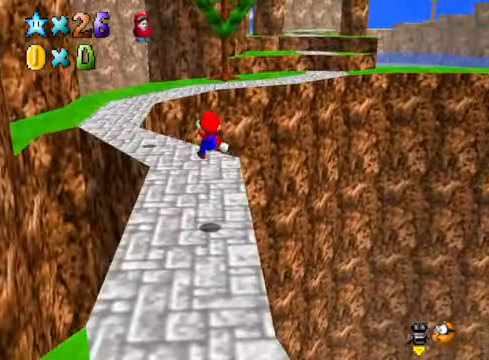
{"buttons": ["L2"], "left_stick": "up", "right_stick": "center", "events": [[501, "L2", "down"]]}
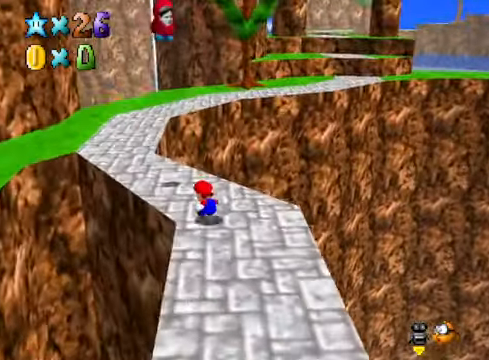
{"buttons": [], "left_stick": "up", "right_stick": "center", "events": [[67, "A", "down"], [167, "A", "up"], [234, "L2", "up"]]}
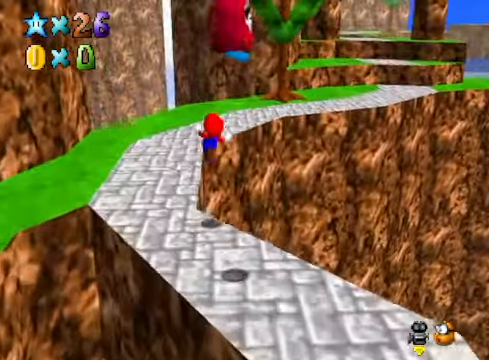
{"buttons": [], "left_stick": "up-left", "right_stick": "center", "events": [[167, "left_stick", "up-left"], [167, "right_stick", "down-right"], [334, "right_stick", "center"]]}
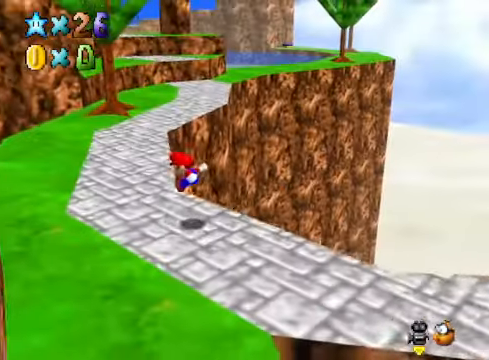
{"buttons": ["A", "X"], "left_stick": "up-right", "right_stick": "center", "events": [[201, "left_stick", "up"], [468, "A", "down"], [468, "X", "down"], [468, "left_stick", "up-right"]]}
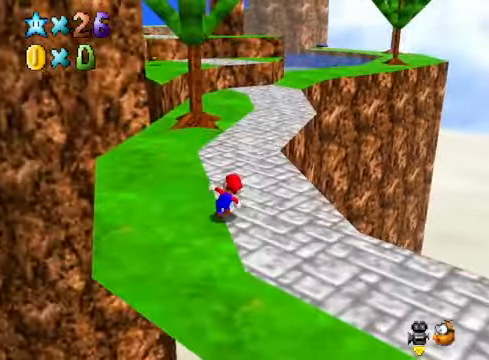
{"buttons": [], "left_stick": "up-right", "right_stick": "down-left", "events": [[101, "A", "up"], [134, "X", "up"], [435, "right_stick", "down-left"]]}
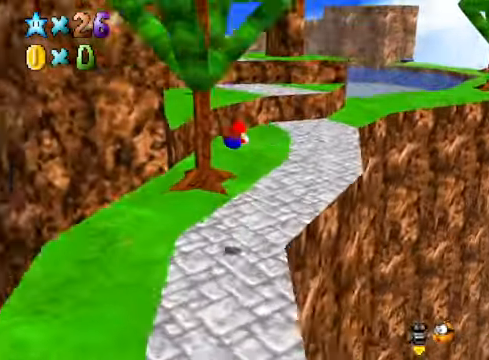
{"buttons": [], "left_stick": "up-right", "right_stick": "center", "events": [[101, "right_stick", "center"], [401, "A", "down"], [468, "A", "up"]]}
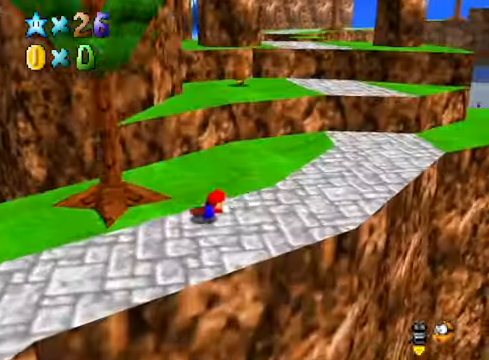
{"buttons": [], "left_stick": "up-right", "right_stick": "center", "events": [[334, "A", "down"], [434, "A", "up"]]}
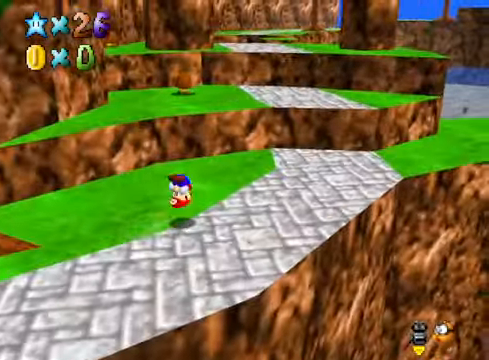
{"buttons": ["A"], "left_stick": "up-right", "right_stick": "center", "events": [[501, "A", "down"]]}
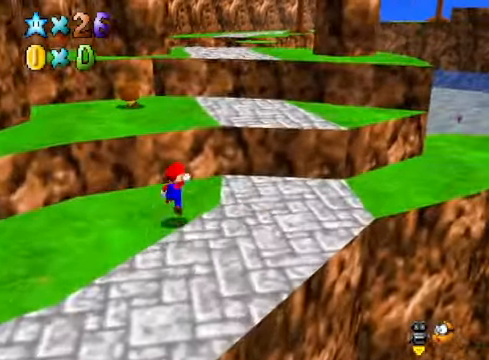
{"buttons": [], "left_stick": "up-right", "right_stick": "center", "events": [[267, "A", "up"]]}
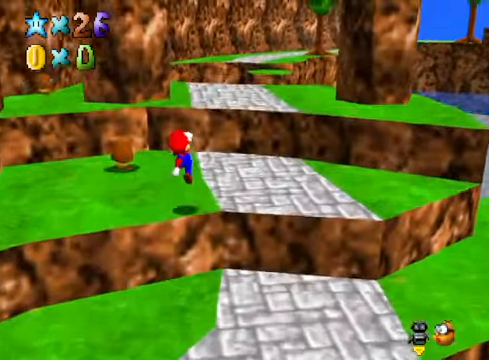
{"buttons": [], "left_stick": "right", "right_stick": "center", "events": [[201, "A", "down"], [368, "A", "up"], [501, "left_stick", "right"]]}
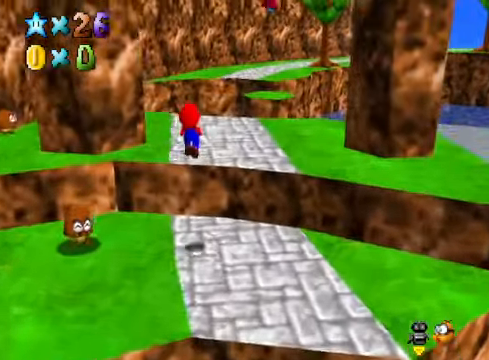
{"buttons": [], "left_stick": "up-right", "right_stick": "center", "events": [[34, "X", "down"], [100, "left_stick", "down-right"], [134, "X", "up"], [334, "A", "down"], [368, "left_stick", "right"], [401, "A", "up"], [468, "left_stick", "up-right"]]}
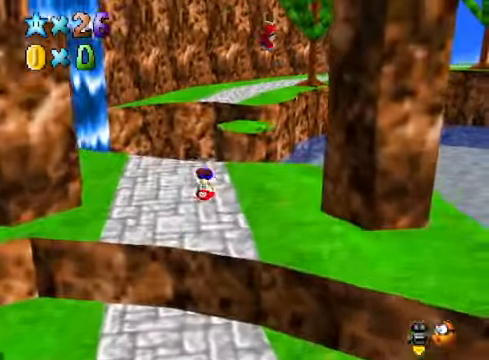
{"buttons": ["A"], "left_stick": "up-right", "right_stick": "center", "events": [[434, "A", "down"]]}
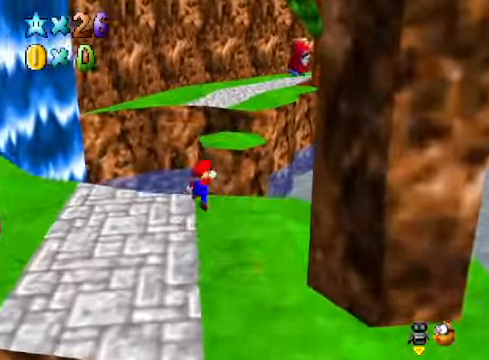
{"buttons": [], "left_stick": "up", "right_stick": "center", "events": [[200, "left_stick", "up"], [434, "A", "up"]]}
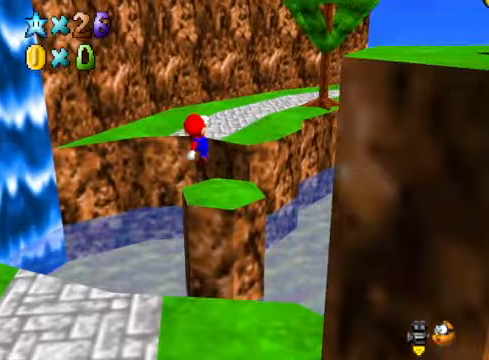
{"buttons": [], "left_stick": "up-right", "right_stick": "center", "events": [[67, "left_stick", "down-left"], [267, "X", "down"], [301, "left_stick", "up-left"], [334, "X", "up"], [367, "left_stick", "up-right"]]}
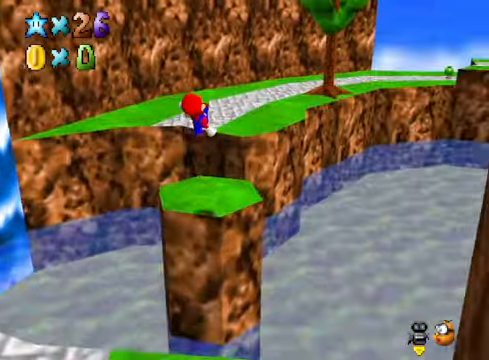
{"buttons": ["A"], "left_stick": "up", "right_stick": "center", "events": [[67, "left_stick", "center"], [234, "left_stick", "up"], [334, "A", "down"]]}